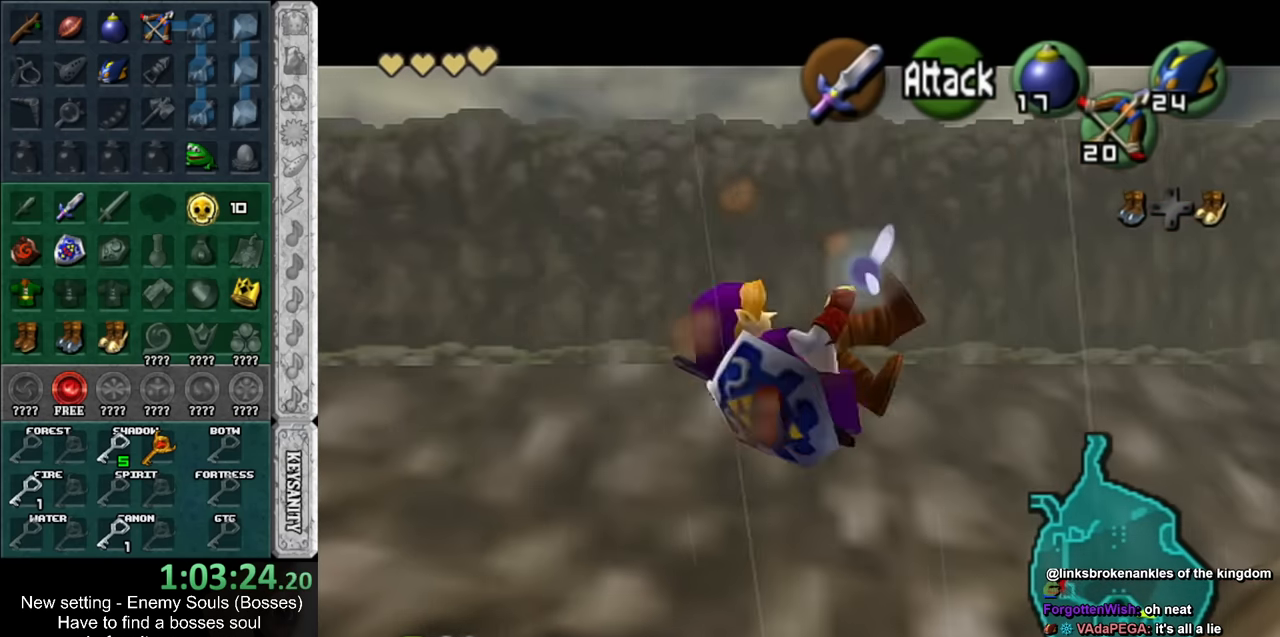
Gameplay with a controller (Nintendo layout); each line is a JSON object with the inputs held at the frame after it. "events" lists button and stick changes between this image and that frame as [ms after this image, input, new state], when the widget could be followed in between. Not read: L3 R3.
{"buttons": [], "left_stick": "center", "right_stick": "center", "events": [[84, "START", "down"], [234, "START", "up"]]}
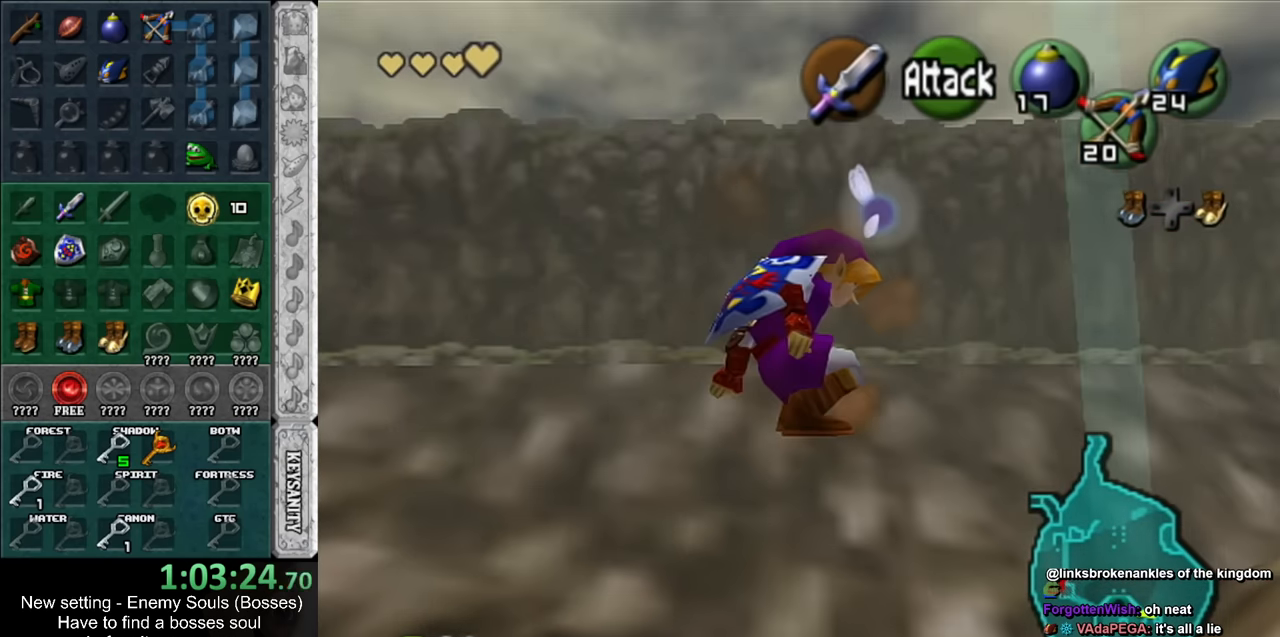
{"buttons": [], "left_stick": "center", "right_stick": "center", "events": []}
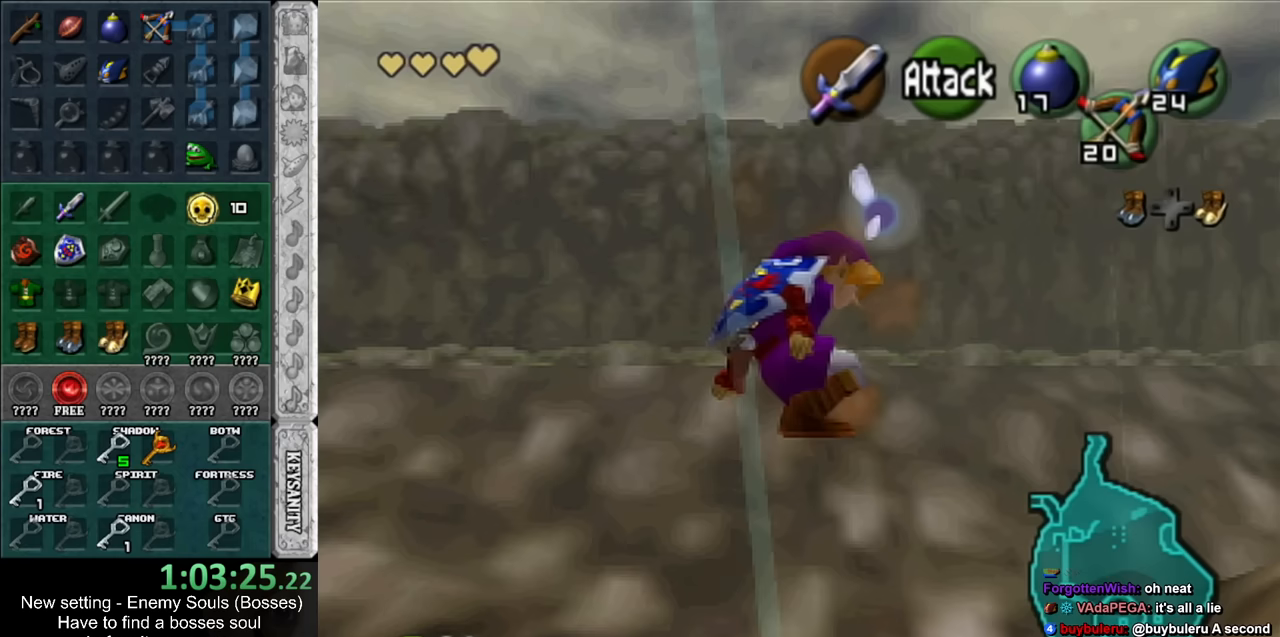
{"buttons": [], "left_stick": "center", "right_stick": "center", "events": []}
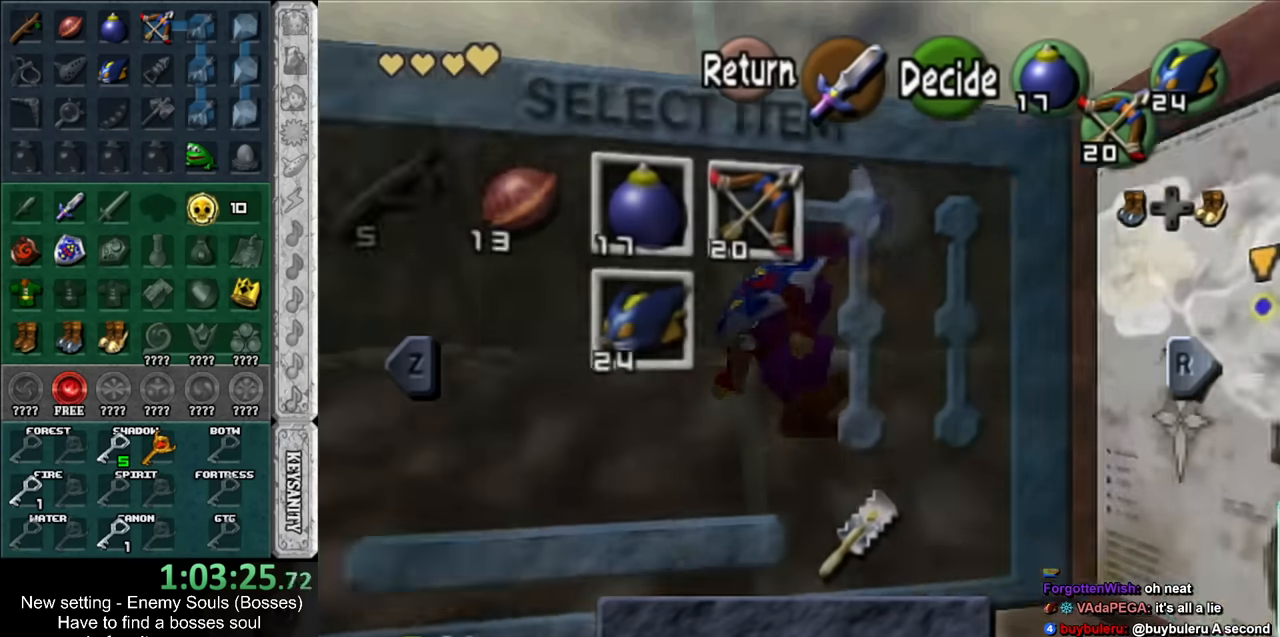
{"buttons": [], "left_stick": "left", "right_stick": "center", "events": [[50, "START", "down"], [167, "START", "up"], [233, "left_stick", "left"]]}
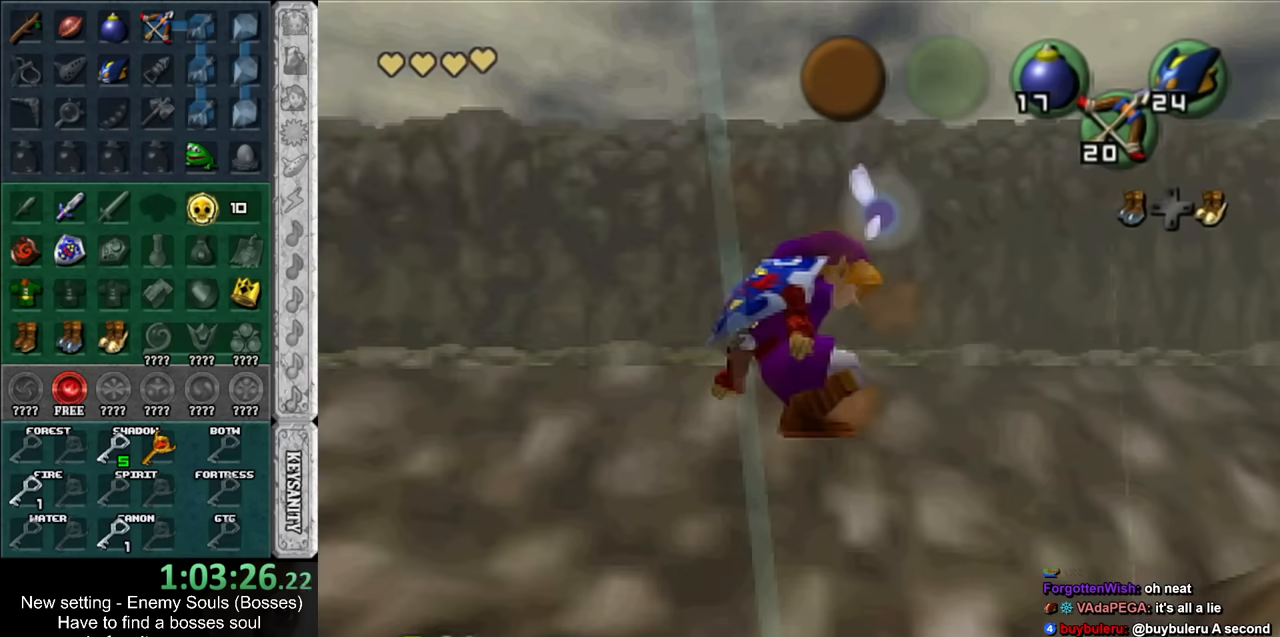
{"buttons": ["X", "R1"], "left_stick": "center", "right_stick": "center", "events": [[50, "A", "down"], [267, "A", "up"], [300, "left_stick", "center"], [333, "X", "down"], [367, "R1", "down"]]}
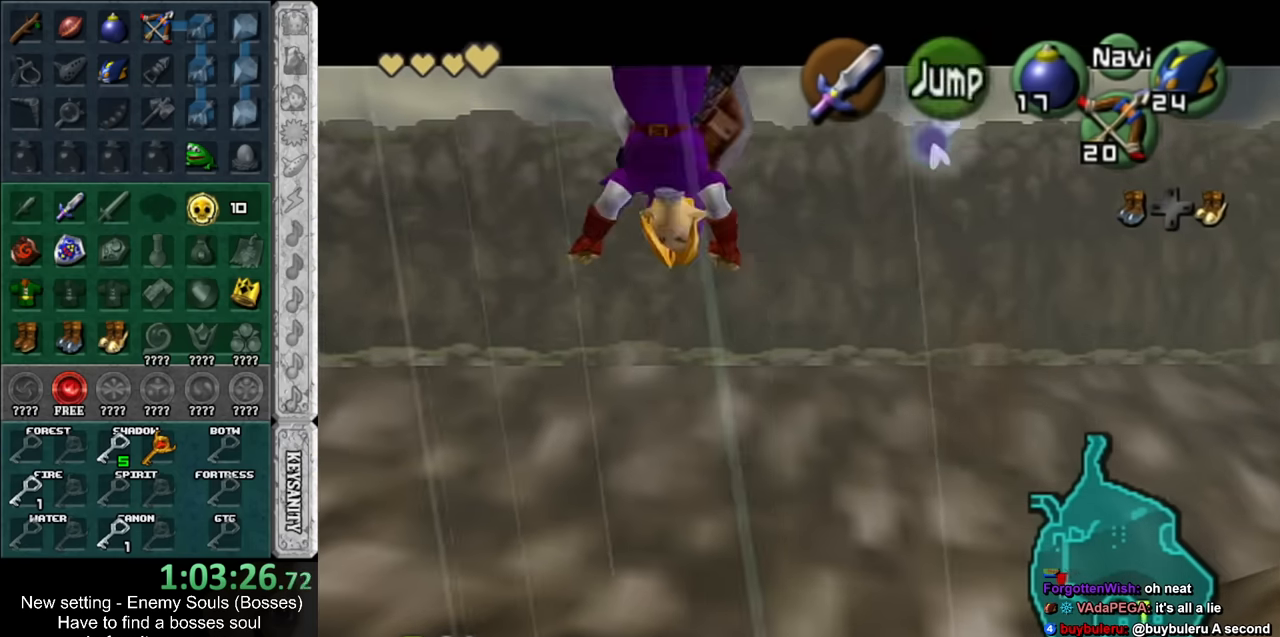
{"buttons": ["X", "R1"], "left_stick": "center", "right_stick": "center", "events": []}
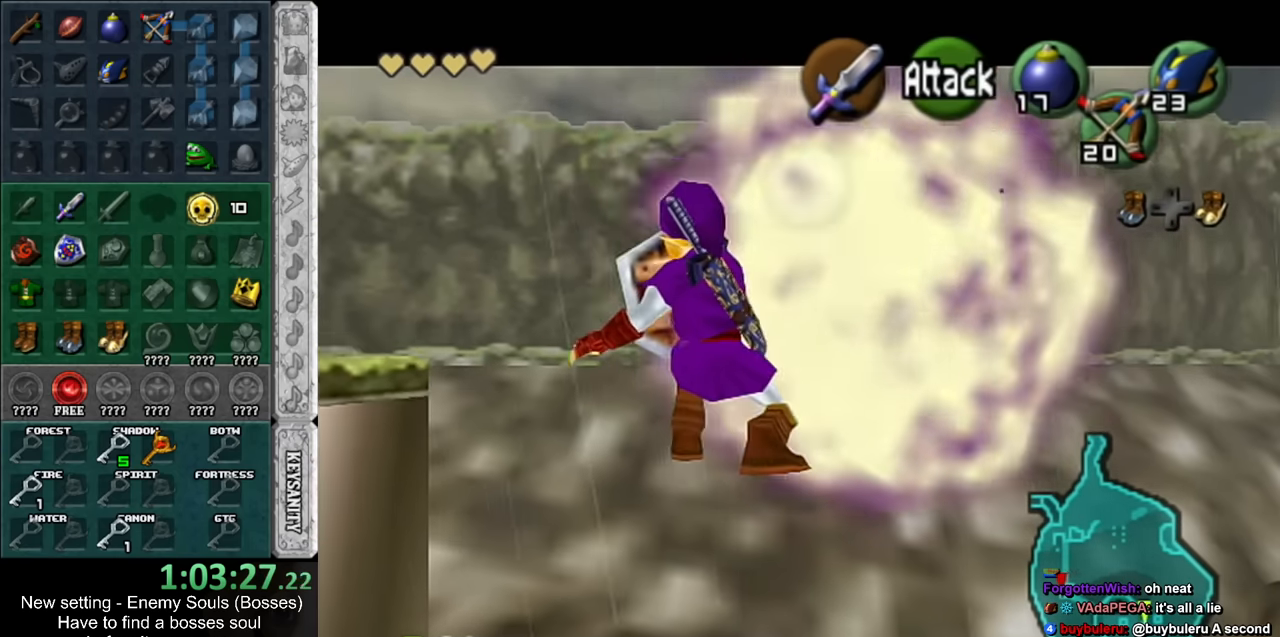
{"buttons": ["A"], "left_stick": "down", "right_stick": "center", "events": [[83, "X", "up"], [133, "R1", "up"], [367, "left_stick", "down"], [483, "A", "down"]]}
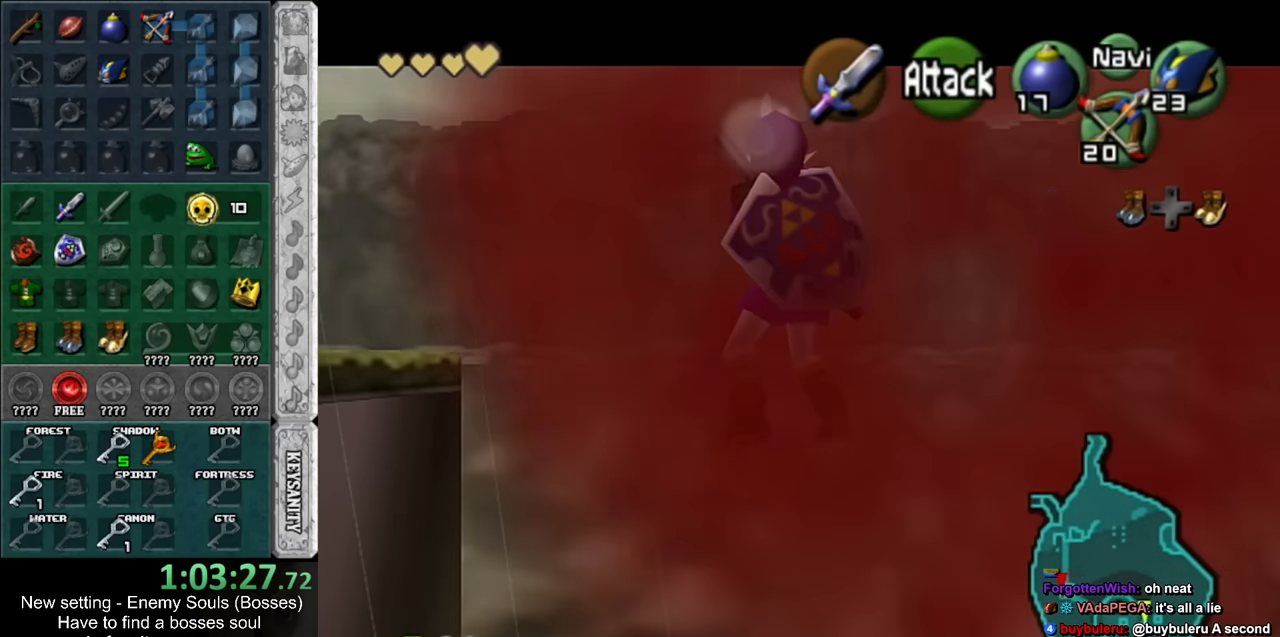
{"buttons": [], "left_stick": "center", "right_stick": "center", "events": [[50, "left_stick", "center"], [117, "A", "up"]]}
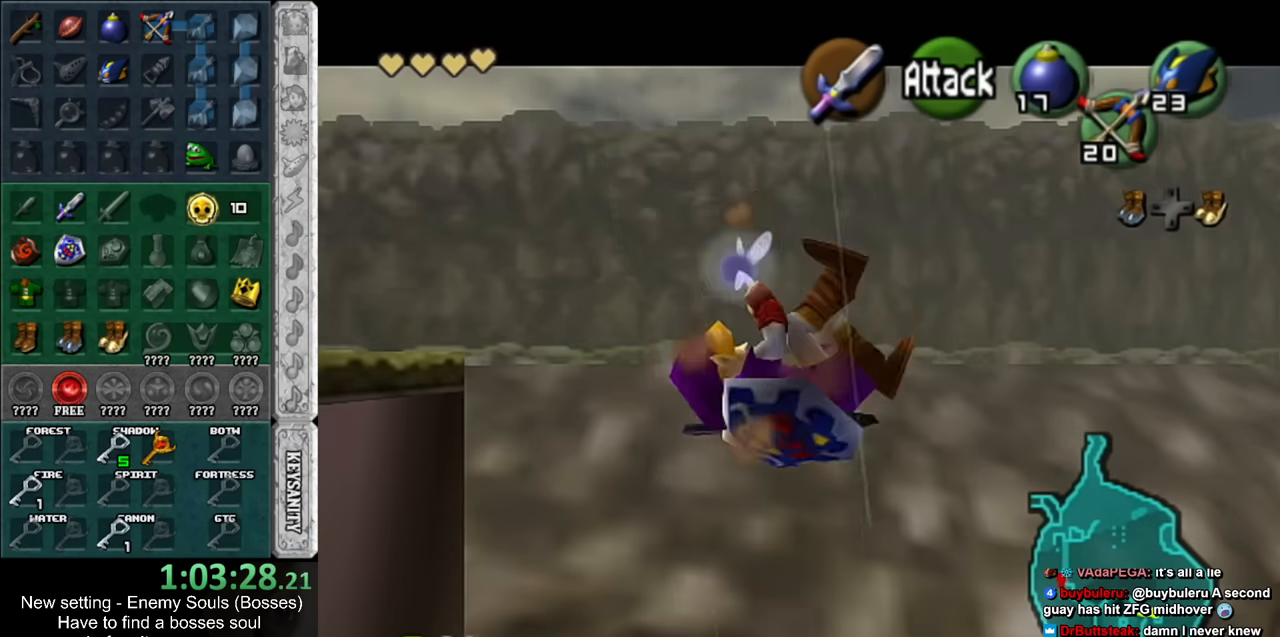
{"buttons": [], "left_stick": "center", "right_stick": "center", "events": [[83, "START", "down"], [267, "START", "up"]]}
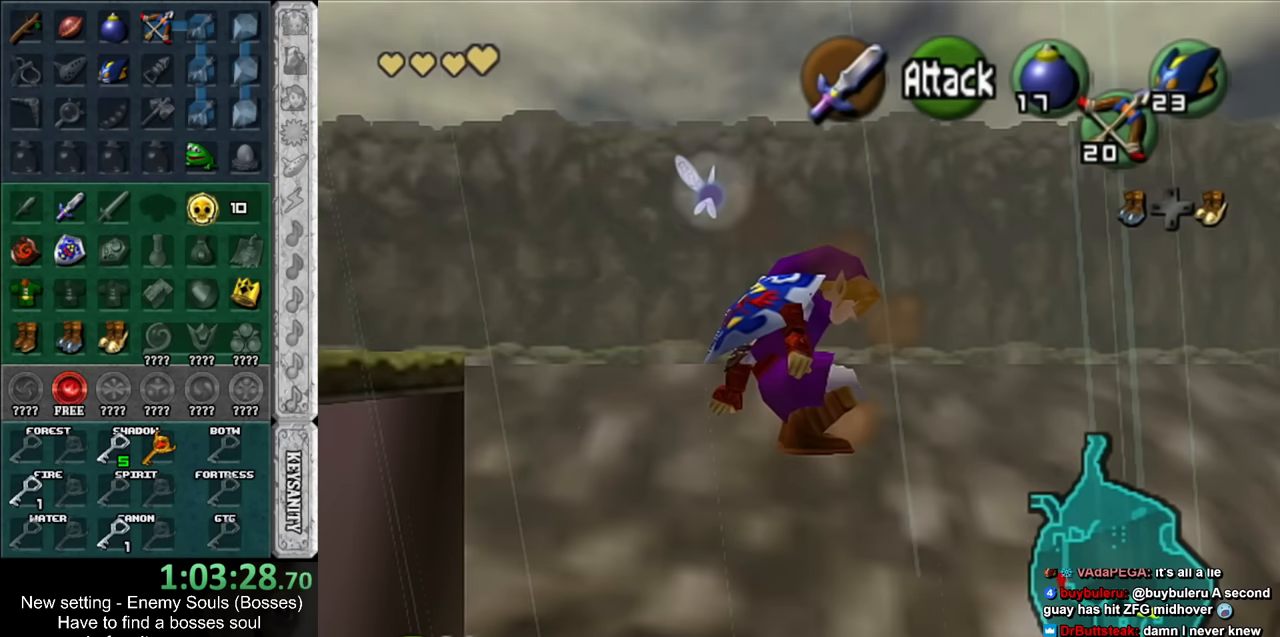
{"buttons": [], "left_stick": "center", "right_stick": "center", "events": []}
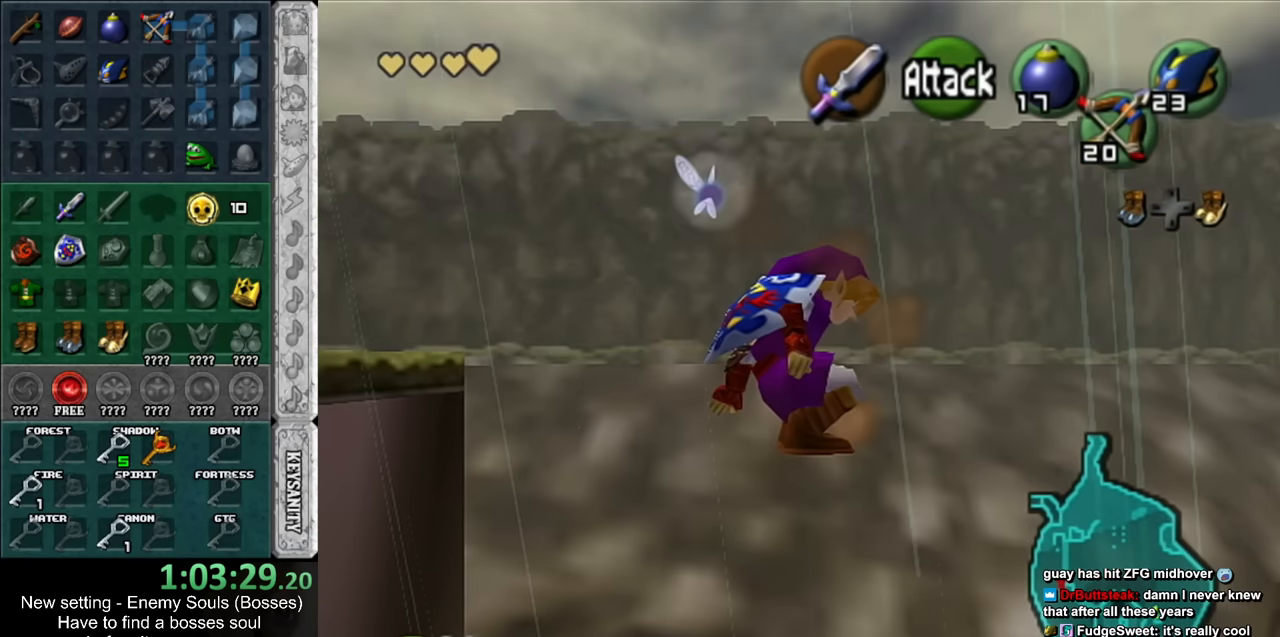
{"buttons": [], "left_stick": "center", "right_stick": "center", "events": []}
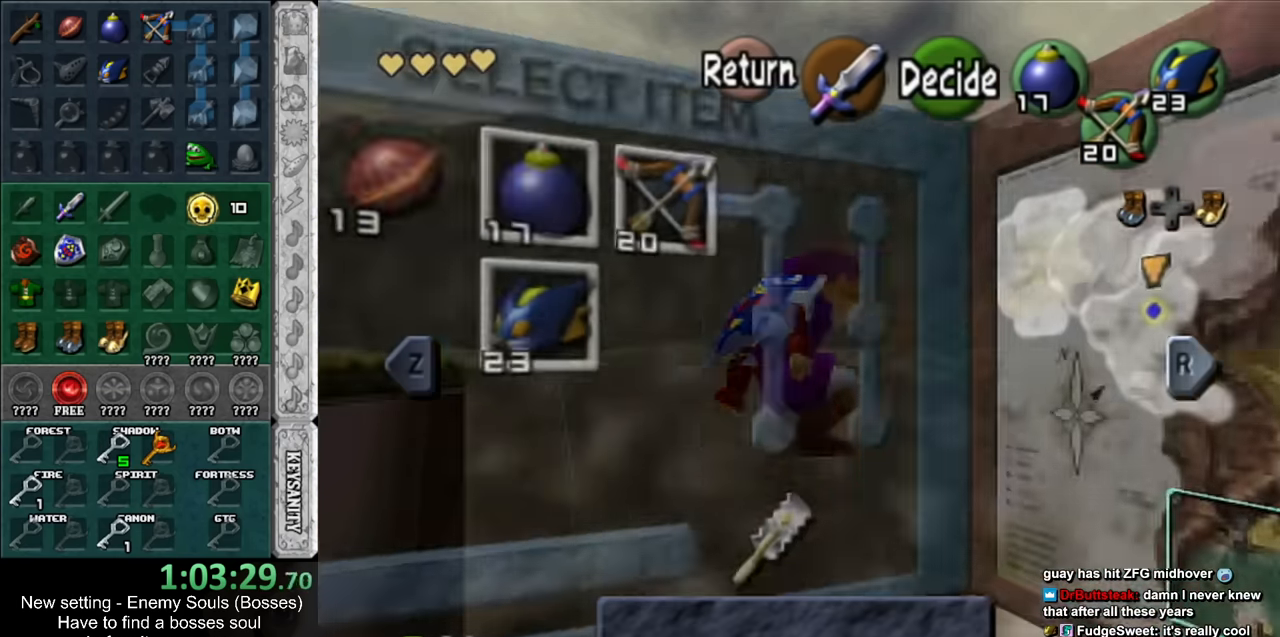
{"buttons": [], "left_stick": "left", "right_stick": "center", "events": [[133, "START", "down"], [300, "START", "up"], [367, "left_stick", "left"]]}
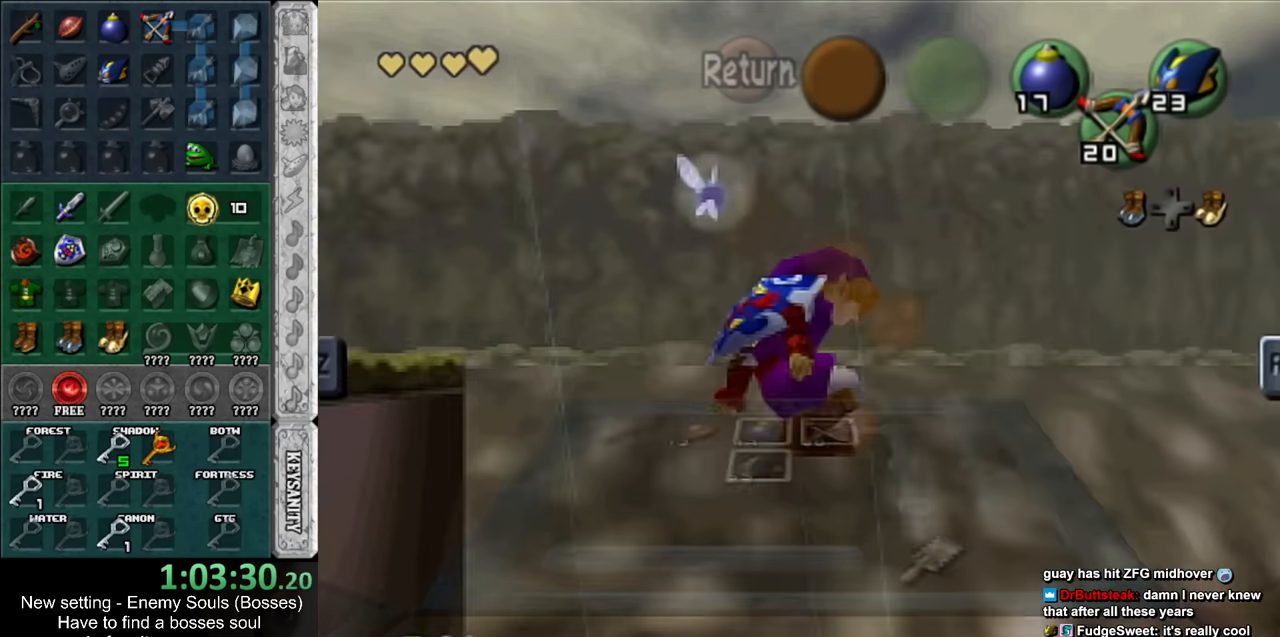
{"buttons": ["X", "R1"], "left_stick": "center", "right_stick": "center", "events": [[117, "A", "down"], [200, "A", "up"], [333, "R1", "down"], [333, "X", "down"], [333, "left_stick", "center"]]}
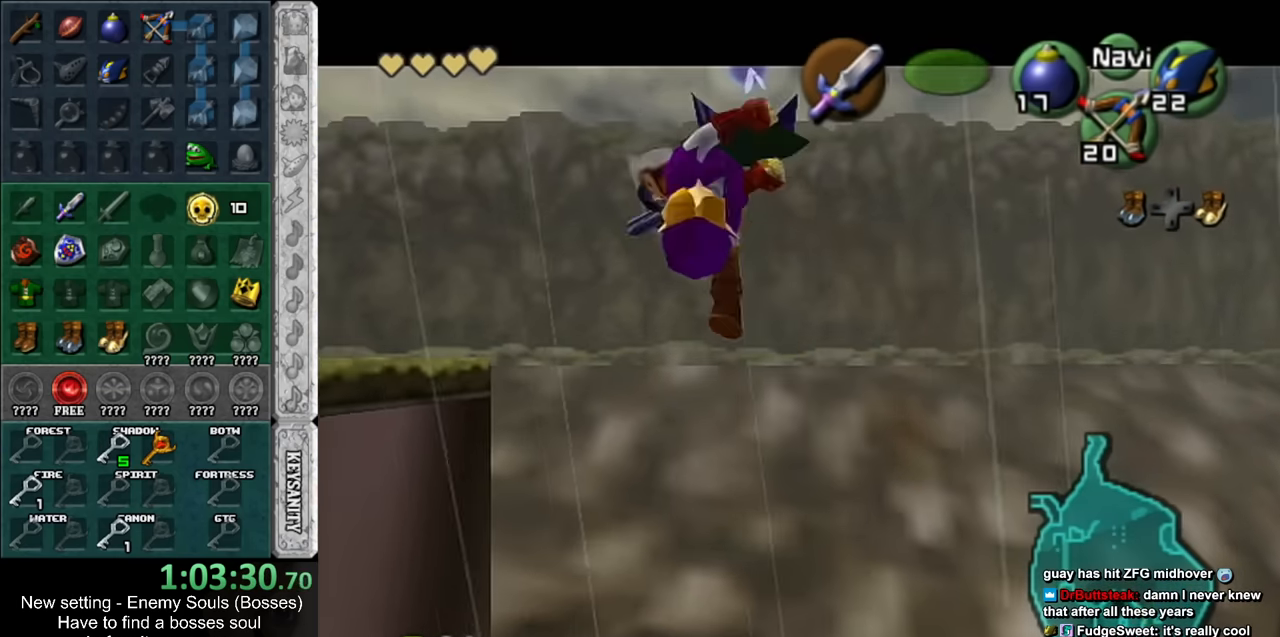
{"buttons": ["X", "R1"], "left_stick": "center", "right_stick": "center", "events": []}
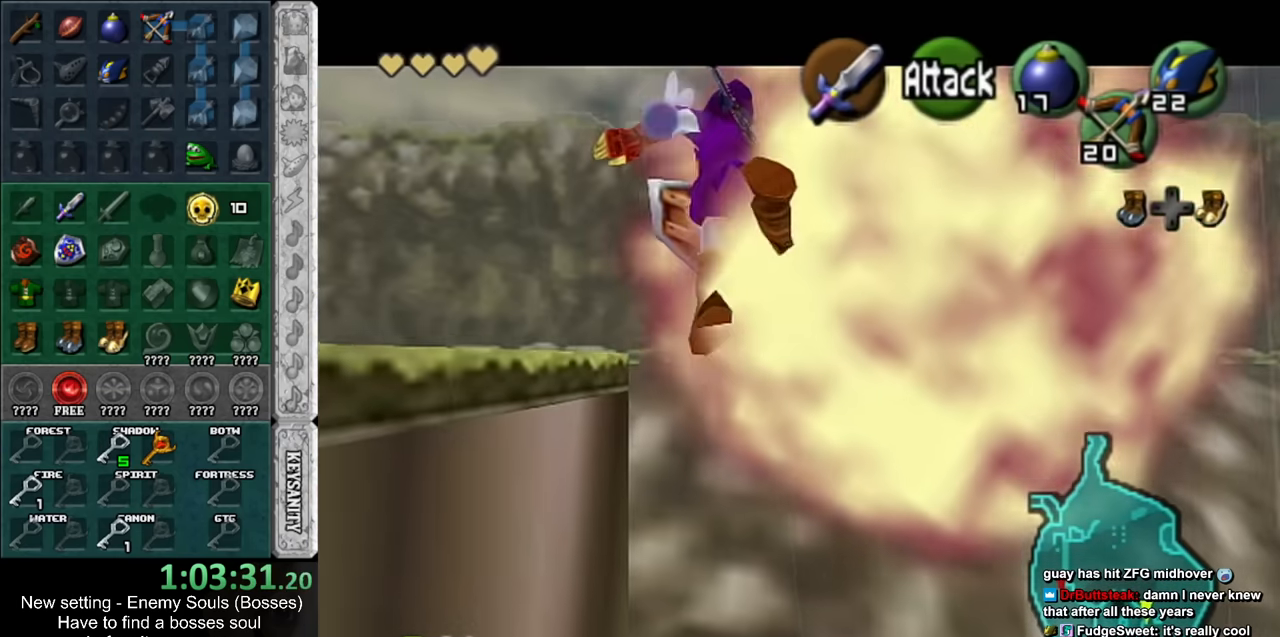
{"buttons": ["L1"], "left_stick": "left", "right_stick": "center", "events": [[50, "X", "up"], [117, "R1", "up"], [383, "left_stick", "left"], [483, "L1", "down"]]}
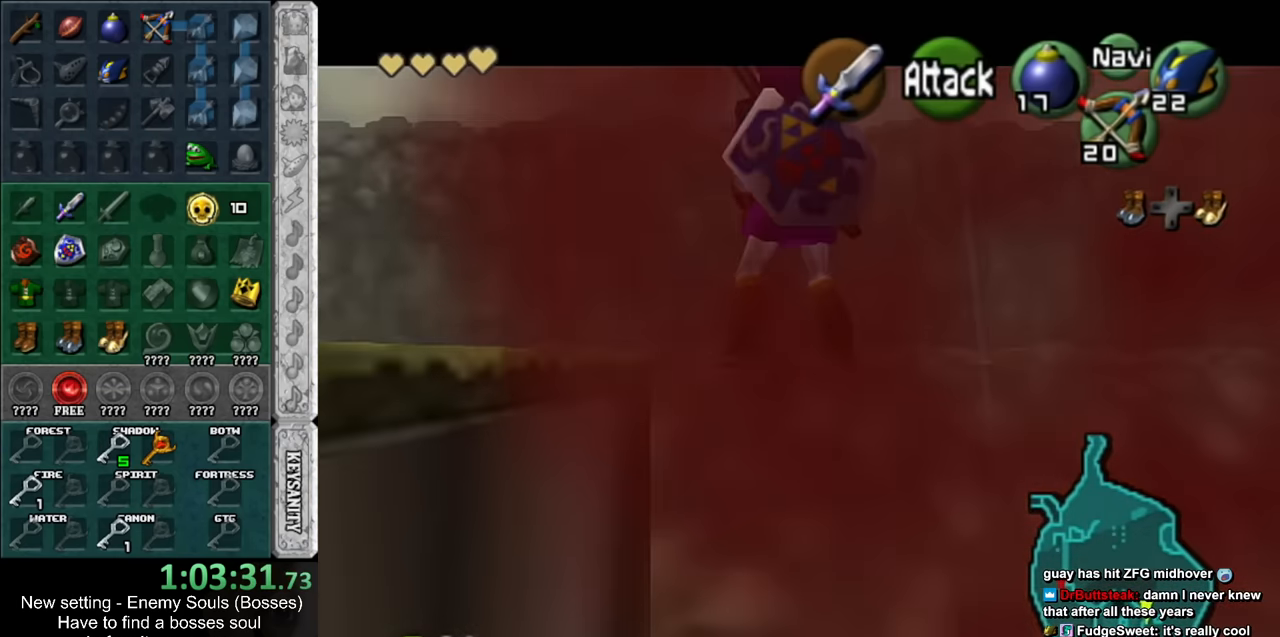
{"buttons": [], "left_stick": "up-left", "right_stick": "center", "events": [[83, "A", "down"], [200, "A", "up"], [267, "L1", "up"], [267, "left_stick", "up-left"]]}
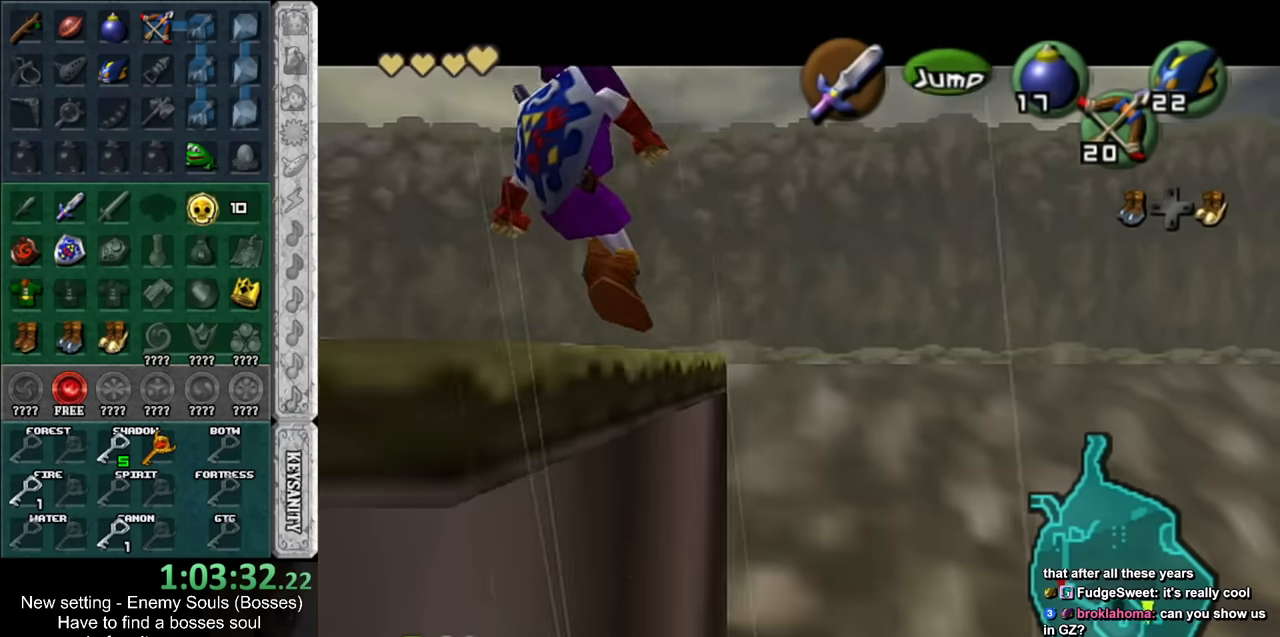
{"buttons": [], "left_stick": "left", "right_stick": "center", "events": [[450, "left_stick", "left"]]}
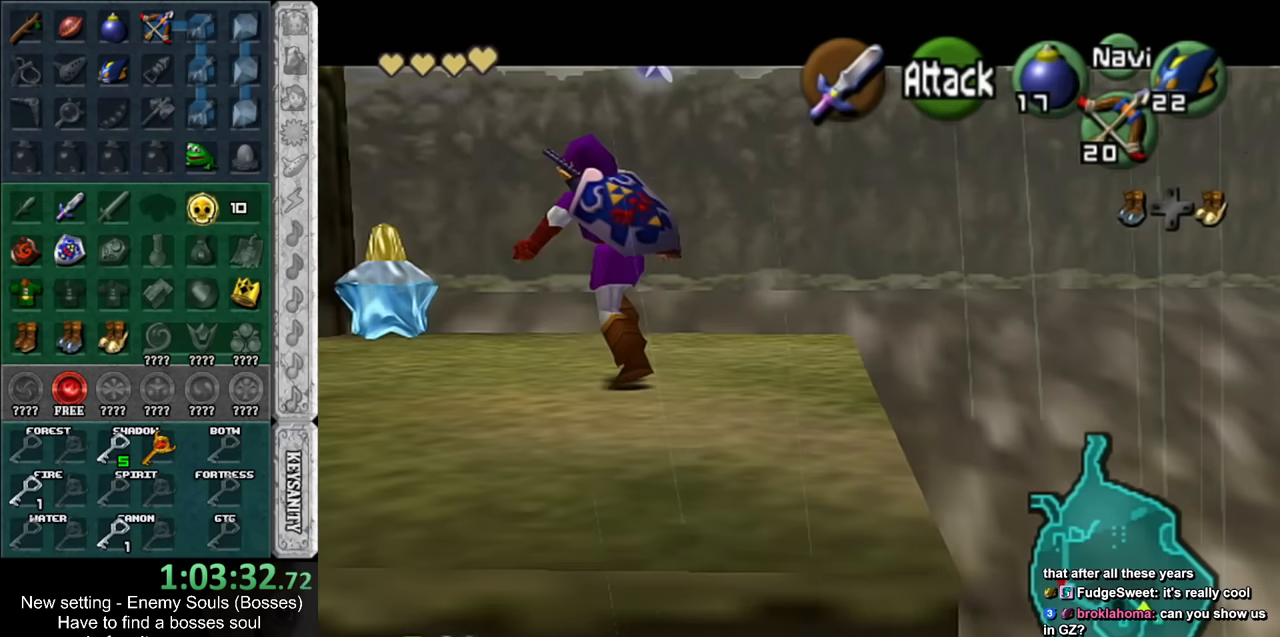
{"buttons": [], "left_stick": "center", "right_stick": "center", "events": [[134, "left_stick", "up-left"], [400, "left_stick", "center"]]}
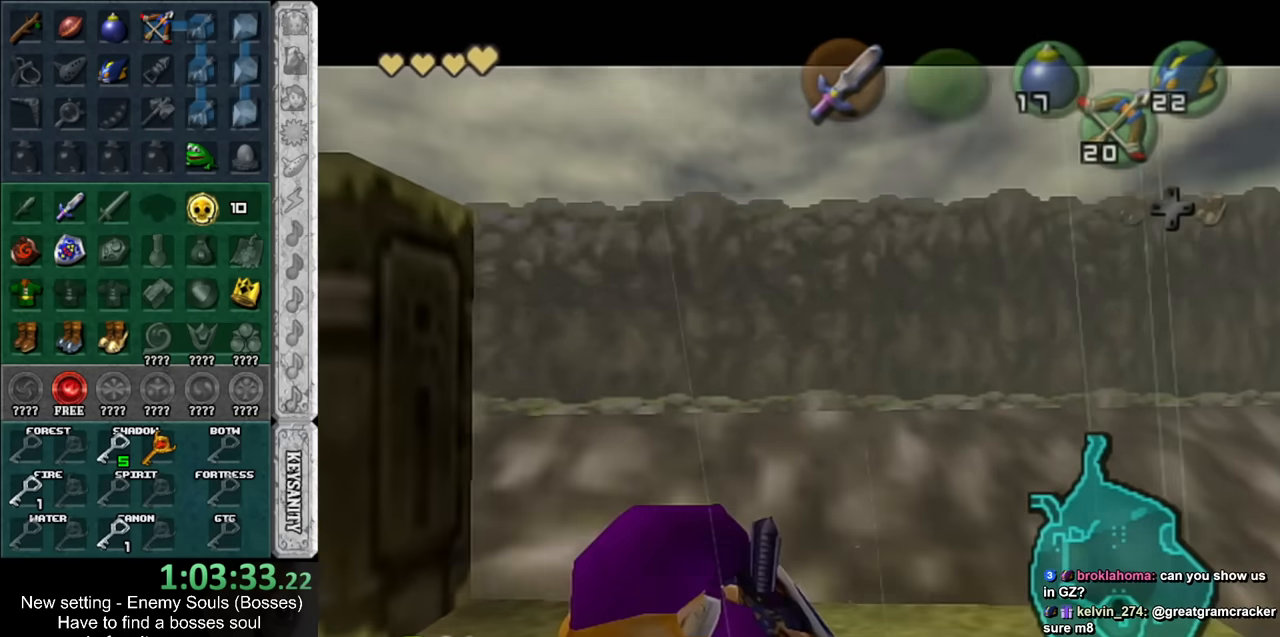
{"buttons": [], "left_stick": "center", "right_stick": "center", "events": [[200, "A", "down"], [200, "B", "down"], [267, "A", "up"], [267, "B", "up"], [334, "A", "down"], [334, "B", "down"], [417, "A", "up"], [417, "B", "up"]]}
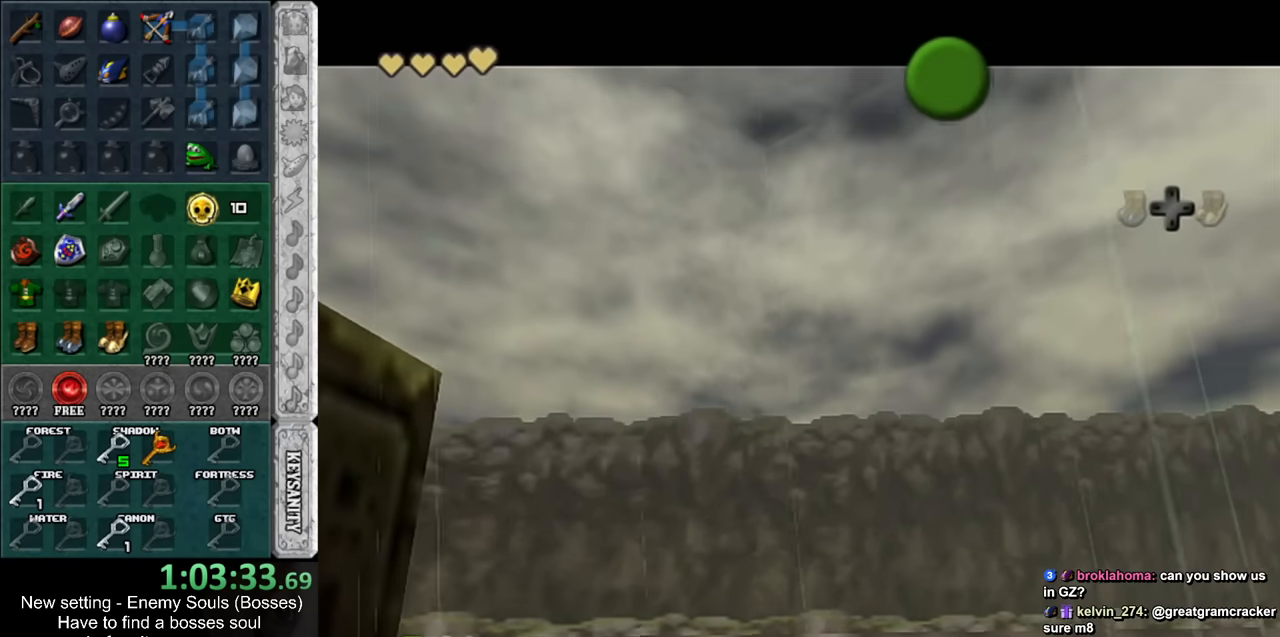
{"buttons": ["A", "B"], "left_stick": "center", "right_stick": "center", "events": [[17, "A", "down"], [17, "B", "down"], [84, "A", "up"], [84, "B", "up"], [184, "A", "down"], [184, "B", "down"], [234, "A", "up"], [234, "B", "up"], [334, "A", "down"], [334, "B", "down"], [384, "A", "up"], [384, "B", "up"], [484, "A", "down"], [484, "B", "down"]]}
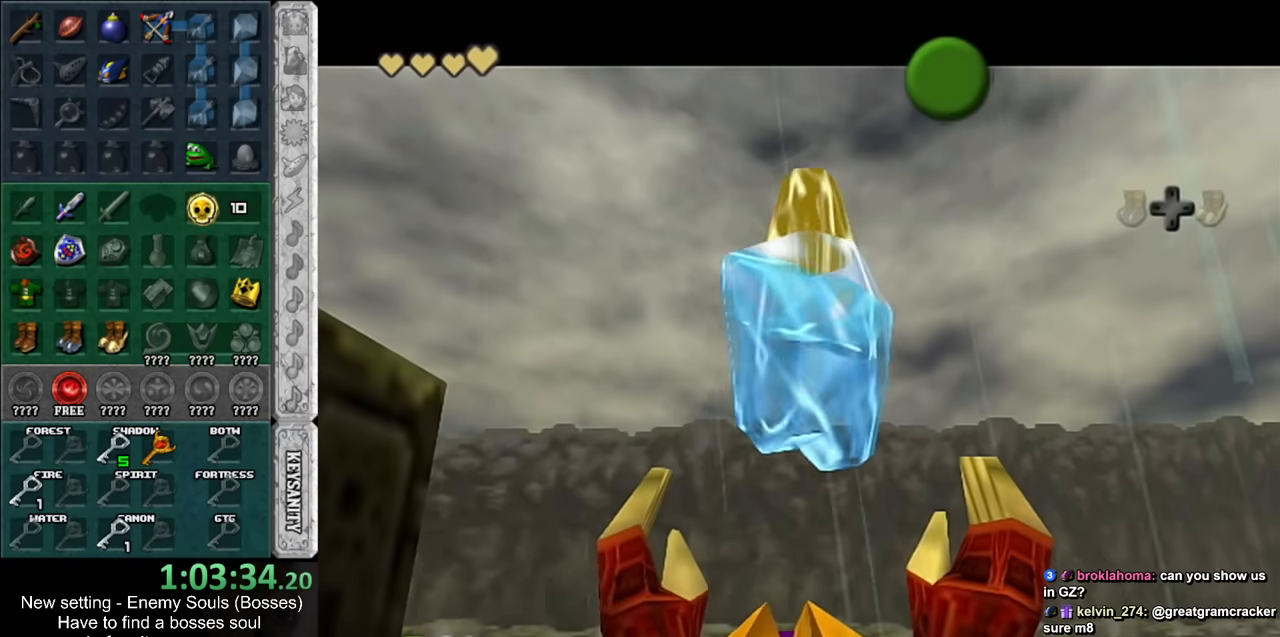
{"buttons": [], "left_stick": "center", "right_stick": "center", "events": [[50, "A", "up"], [50, "B", "up"], [117, "A", "down"], [117, "B", "down"], [200, "A", "up"], [200, "B", "up"]]}
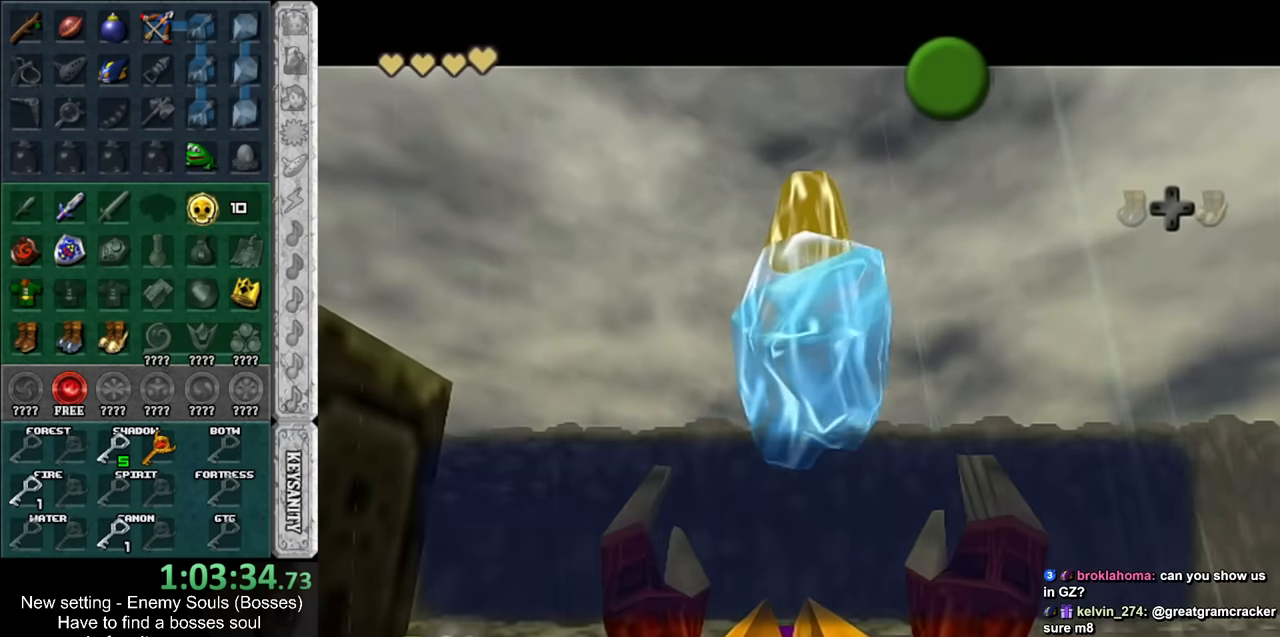
{"buttons": [], "left_stick": "up-left", "right_stick": "center", "events": [[17, "A", "down"], [17, "B", "down"], [50, "A", "up"], [50, "B", "up"], [150, "A", "down"], [150, "B", "down"], [234, "A", "up"], [234, "B", "up"], [367, "left_stick", "up-left"]]}
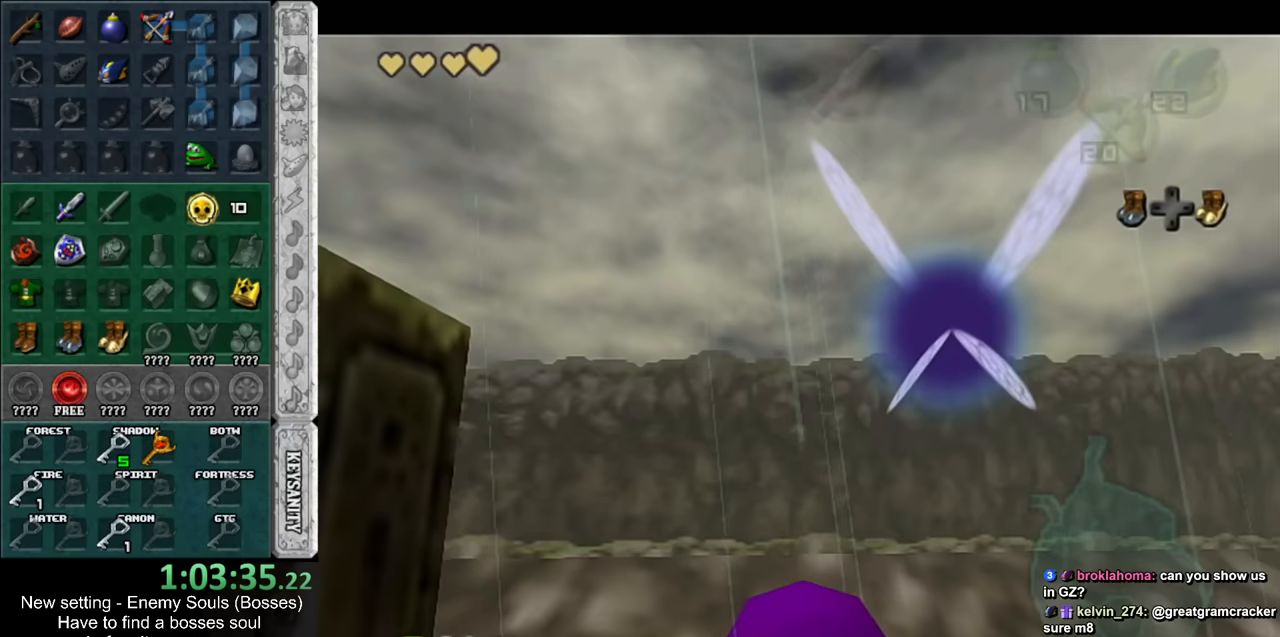
{"buttons": ["A", "L1"], "left_stick": "right", "right_stick": "center", "events": [[17, "L1", "down"], [50, "left_stick", "right"], [133, "A", "down"], [233, "A", "up"], [300, "A", "down"], [417, "A", "up"], [483, "A", "down"]]}
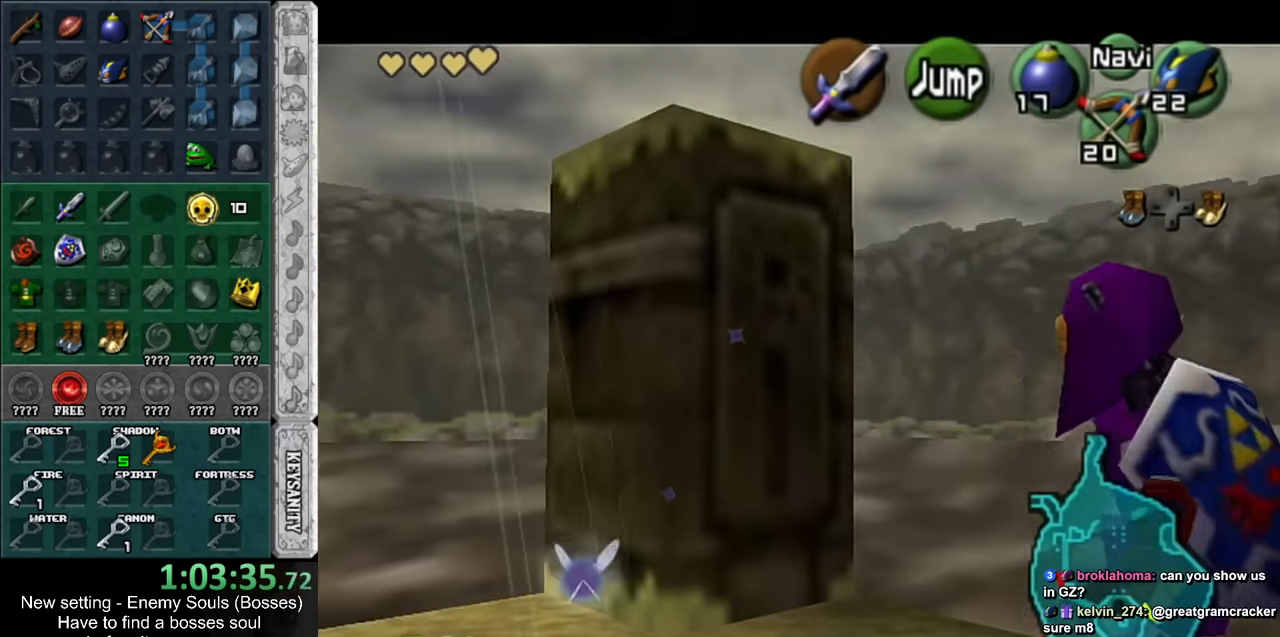
{"buttons": ["A", "L1"], "left_stick": "right", "right_stick": "center", "events": [[50, "A", "up"], [150, "A", "down"], [200, "A", "up"], [300, "A", "down"], [367, "A", "up"], [450, "A", "down"]]}
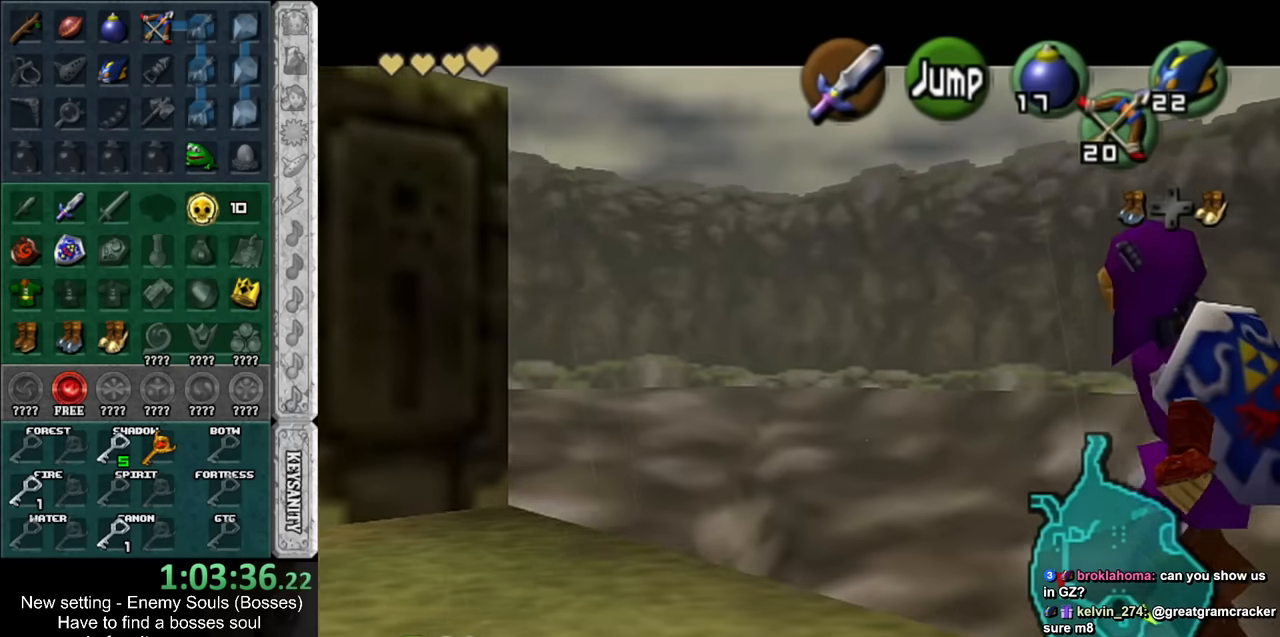
{"buttons": ["L1"], "left_stick": "right", "right_stick": "center", "events": [[17, "A", "up"], [117, "A", "down"], [167, "A", "up"], [267, "A", "down"], [367, "A", "up"]]}
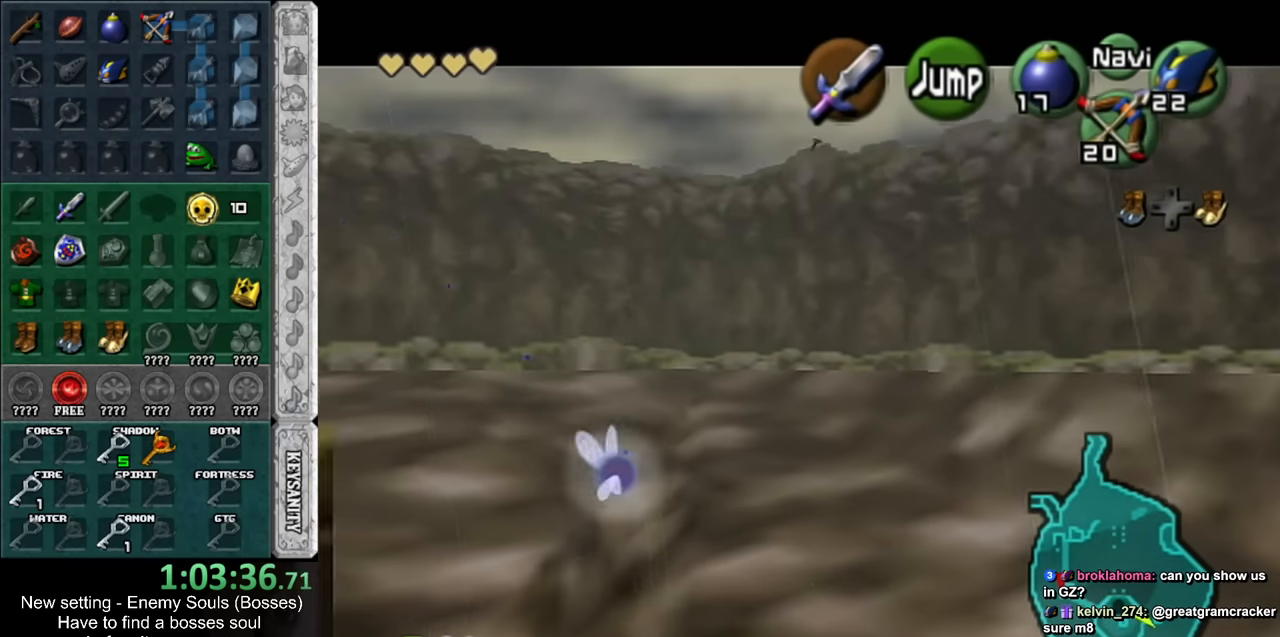
{"buttons": ["L1"], "left_stick": "right", "right_stick": "center", "events": [[200, "R1", "down"], [333, "R1", "up"]]}
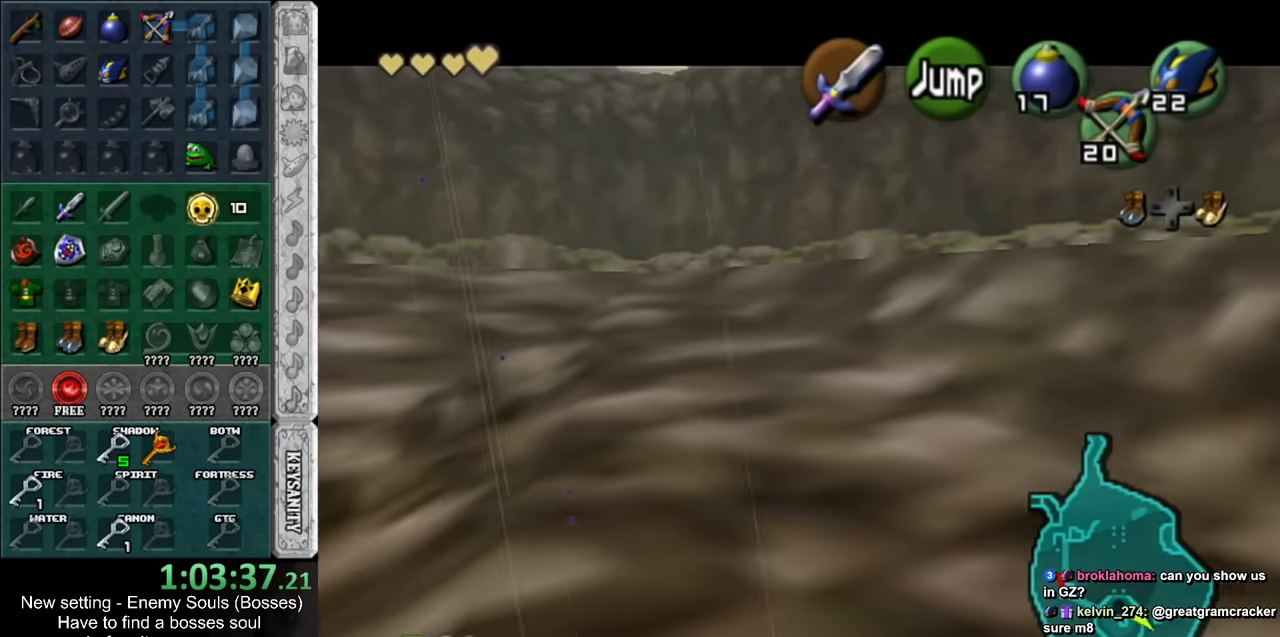
{"buttons": ["A"], "left_stick": "right", "right_stick": "center", "events": [[150, "A", "down"], [200, "A", "up"], [300, "A", "down"], [367, "A", "up"], [417, "A", "down"], [417, "L1", "up"]]}
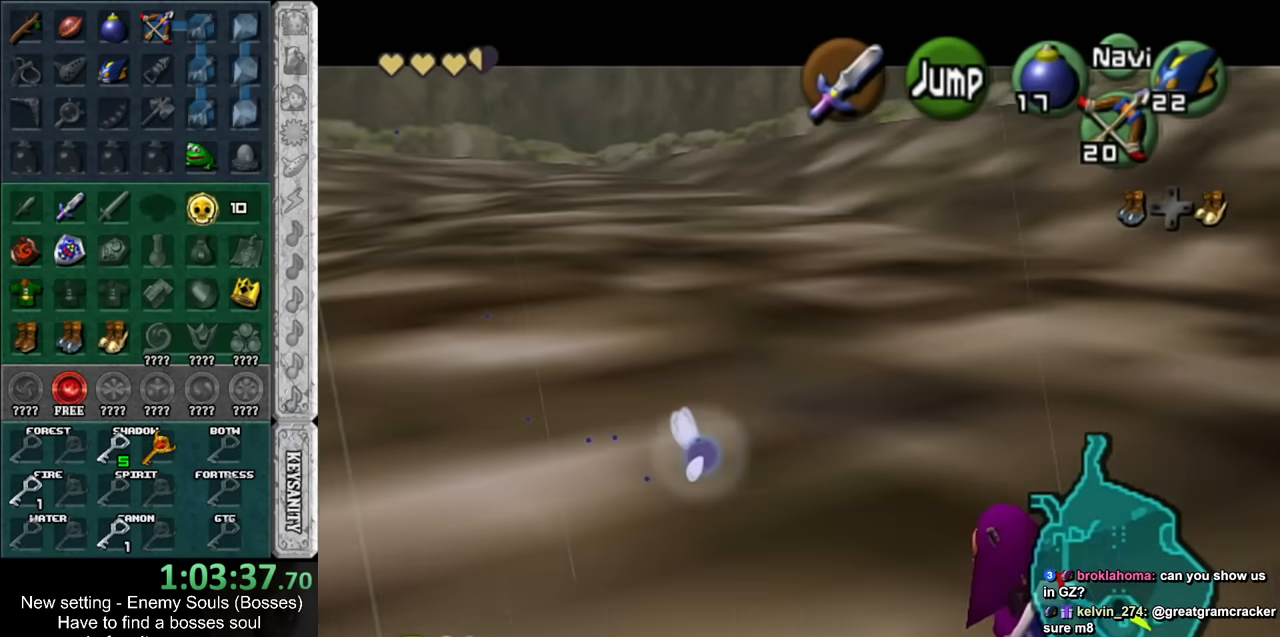
{"buttons": ["L1"], "left_stick": "right", "right_stick": "center", "events": [[17, "A", "up"], [333, "A", "down"], [450, "L1", "down"], [483, "A", "up"]]}
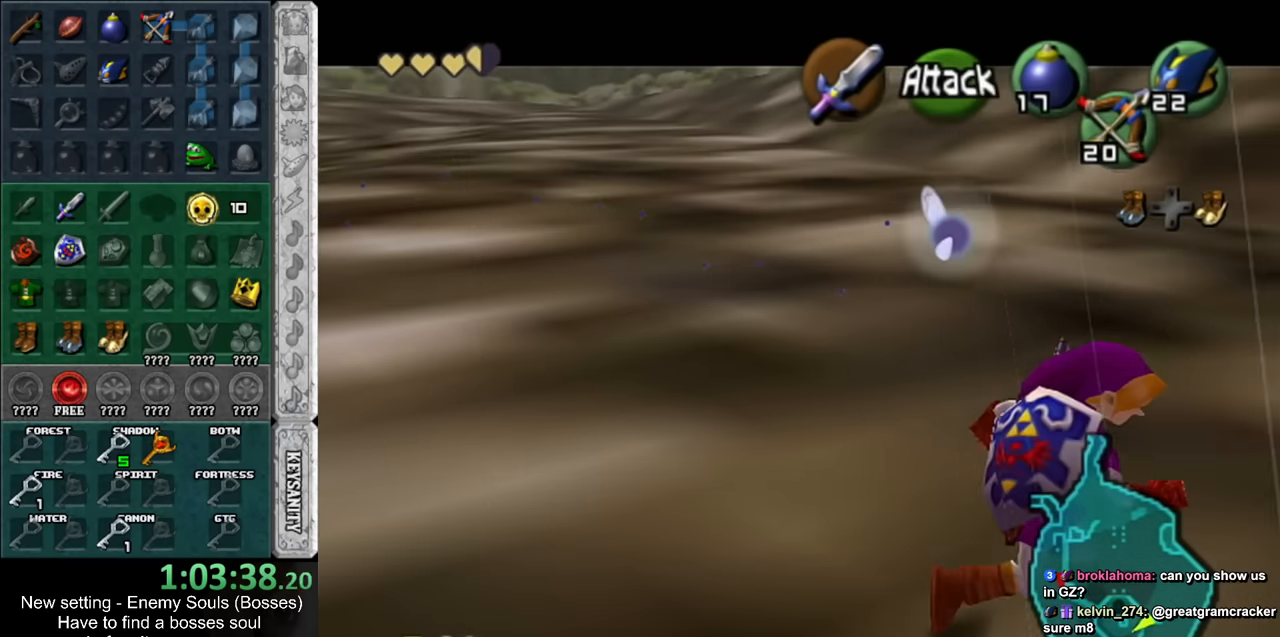
{"buttons": [], "left_stick": "up", "right_stick": "center", "events": [[50, "left_stick", "up-right"], [200, "L1", "up"], [200, "left_stick", "up"]]}
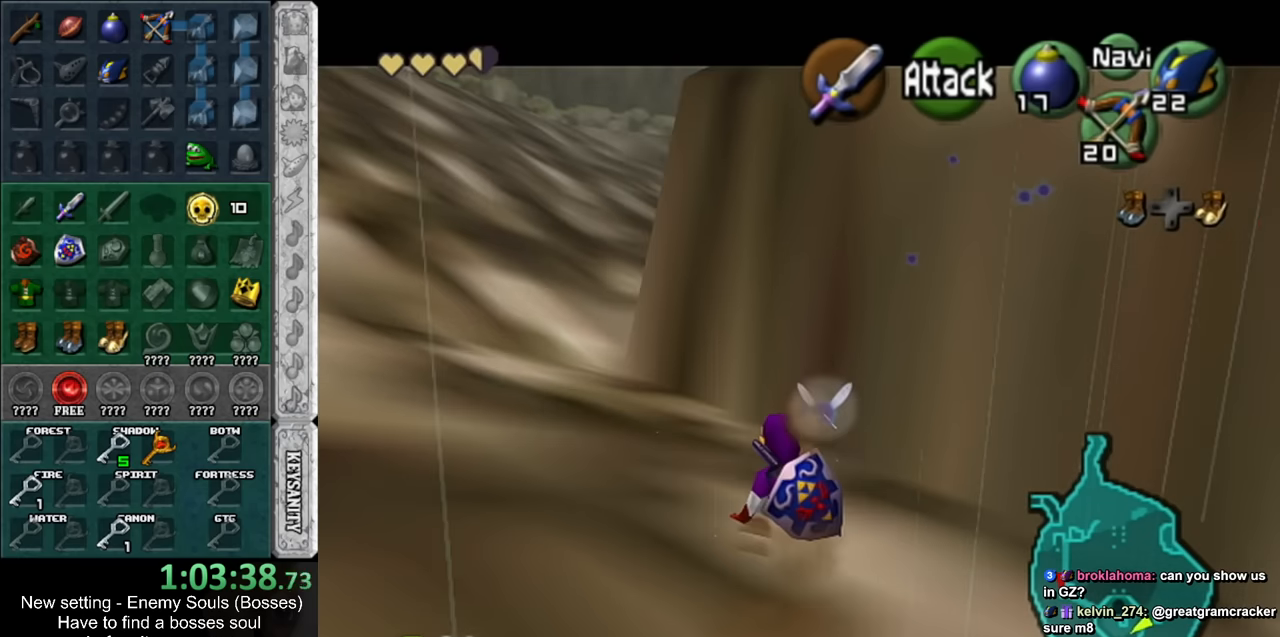
{"buttons": [], "left_stick": "up-left", "right_stick": "center", "events": [[234, "left_stick", "up-left"], [267, "A", "down"], [417, "A", "up"]]}
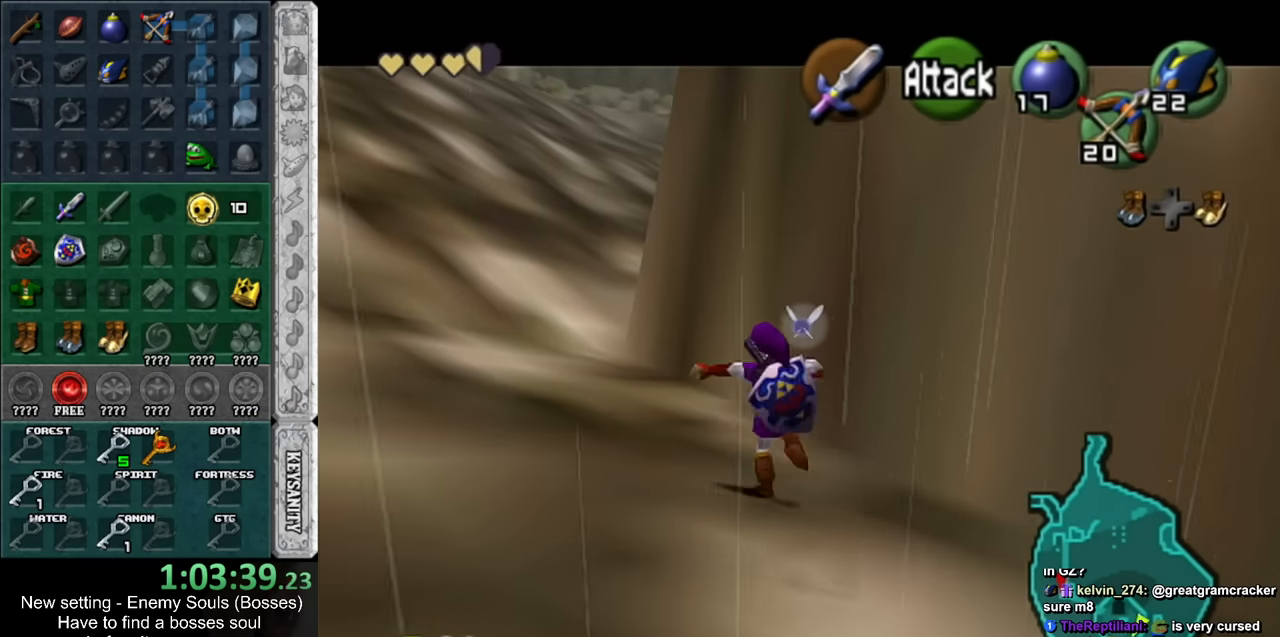
{"buttons": [], "left_stick": "up", "right_stick": "center", "events": [[334, "left_stick", "up"]]}